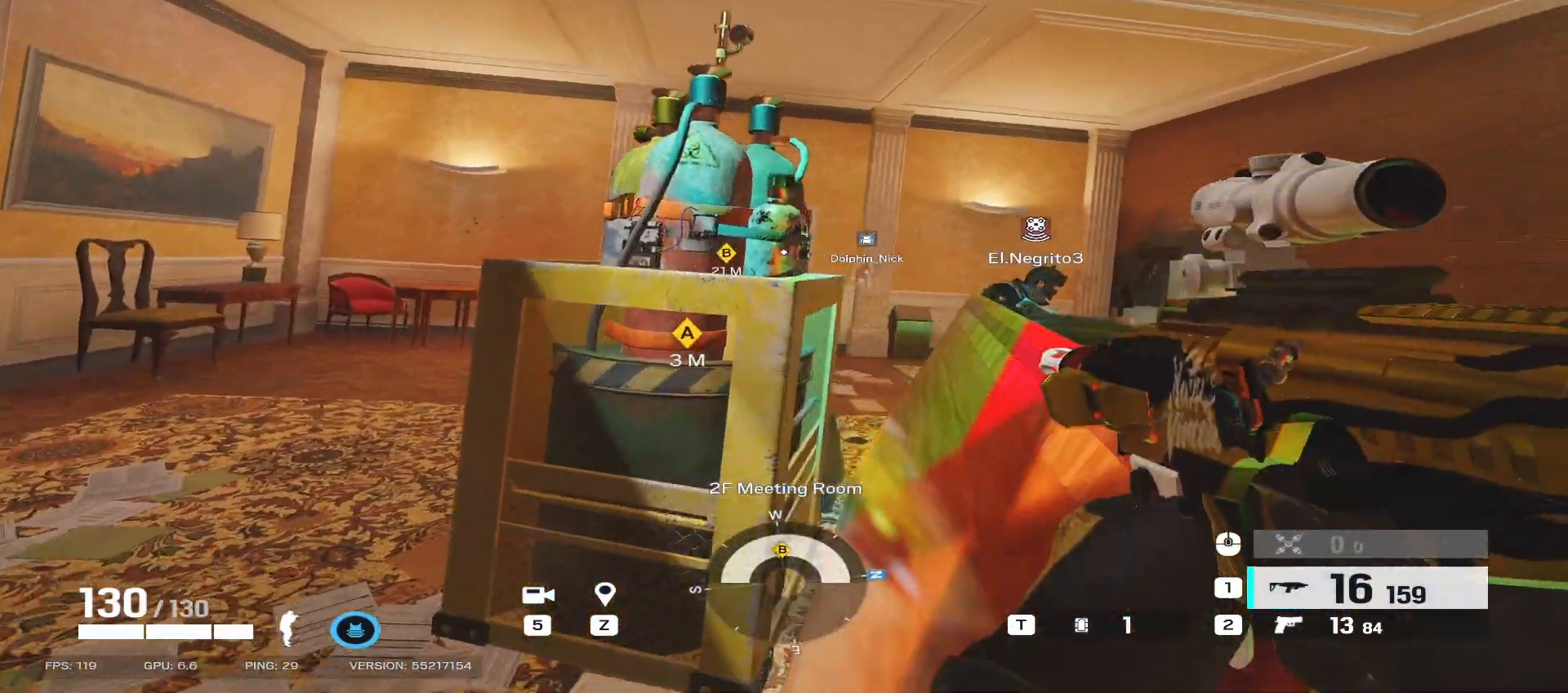
Gameplay with keyboard and mouse; each line is a JSON object with the keys and mouse buttons held at the frame after it. "events" lists presses ("down") and releases ("up") of "a", "ctrl", "d", "e", "f", "q", "r", "s", "shift", "space", "tab", "w", "mouse_left", "mouse_wheel", "mouse_right", "mouse_mb4" and "mouse_mb5" between this image and that frame as [ms after this image, input, new state], when the widget could be followed in between. "mouse_left", "mouse_wheel", "mouse_right", "mouse_mb4", "mouse_mb5" = the "left", "wheel", "right", "mb4", "mb5" buttons of the "mouse" list. No other keys are recorded. "wheel" means that the mouse wheel is clicked or scrolled. Mouse movement is not recorded.
{"keys": ["a"], "mouse": ["right"], "events": [[200, "mouse_right", "down"], [233, "d", "up"], [317, "a", "down"], [367, "a", "up"], [367, "d", "down"], [450, "d", "up"], [467, "a", "down"]]}
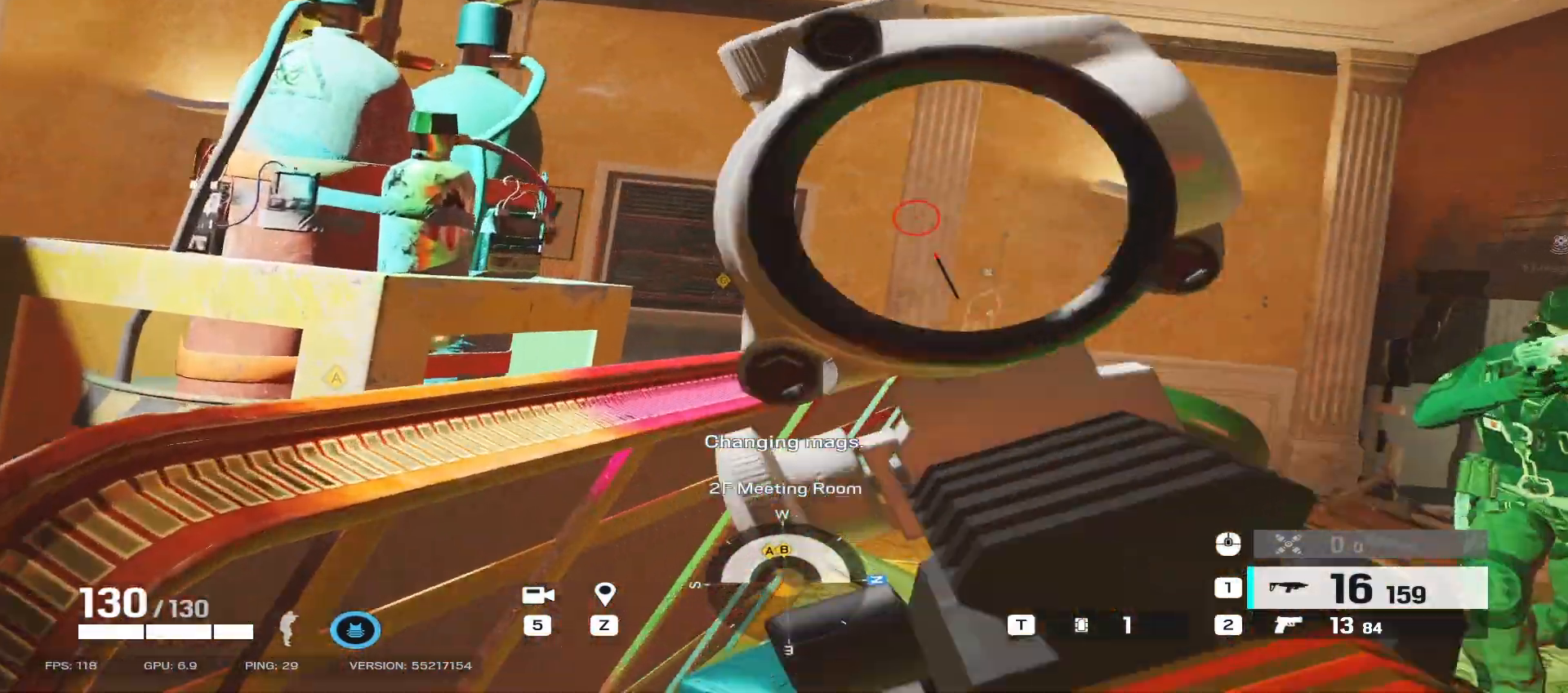
{"keys": [], "mouse": ["right"], "events": [[83, "a", "up"], [217, "a", "down"], [350, "a", "up"]]}
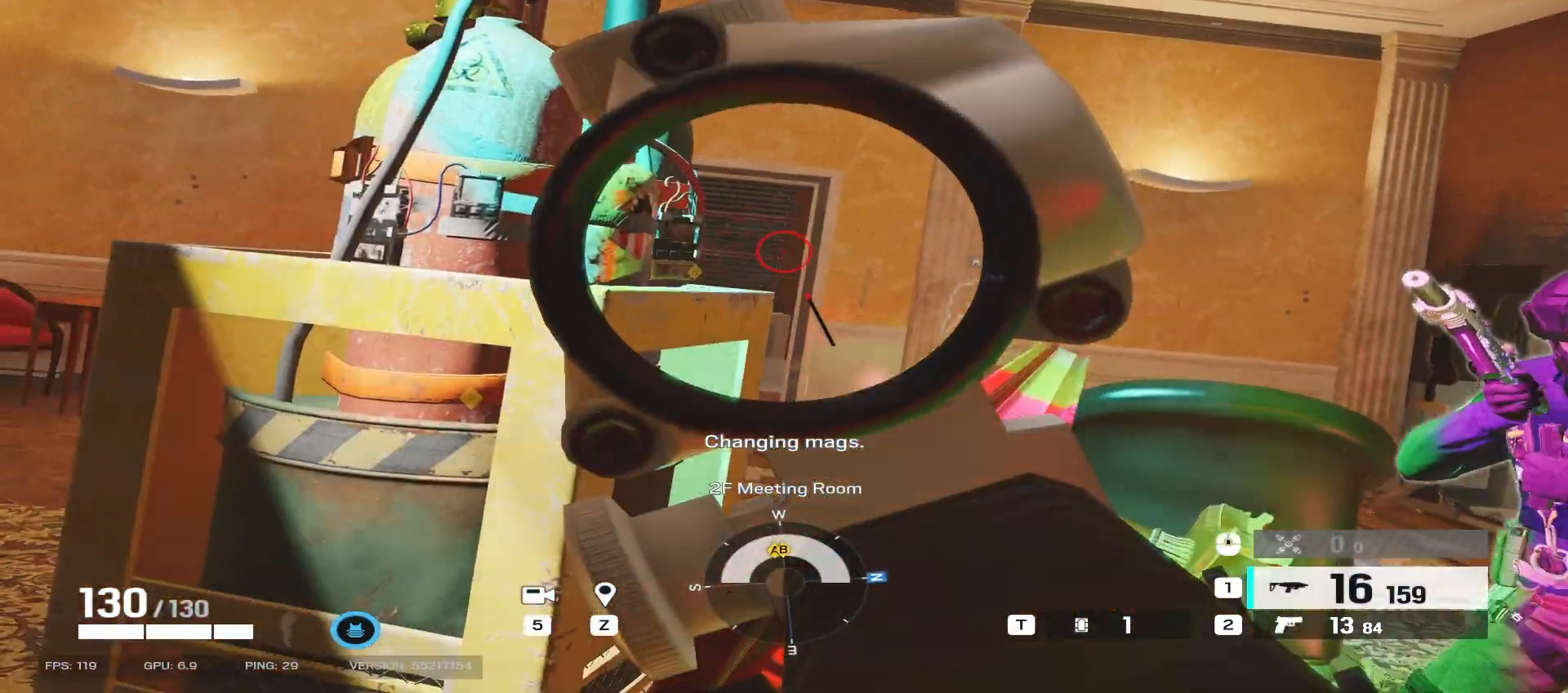
{"keys": ["q"], "mouse": [], "events": [[200, "mouse_left", "down"], [283, "mouse_left", "up"], [333, "e", "down"], [383, "e", "up"], [417, "mouse_right", "up"], [417, "q", "down"]]}
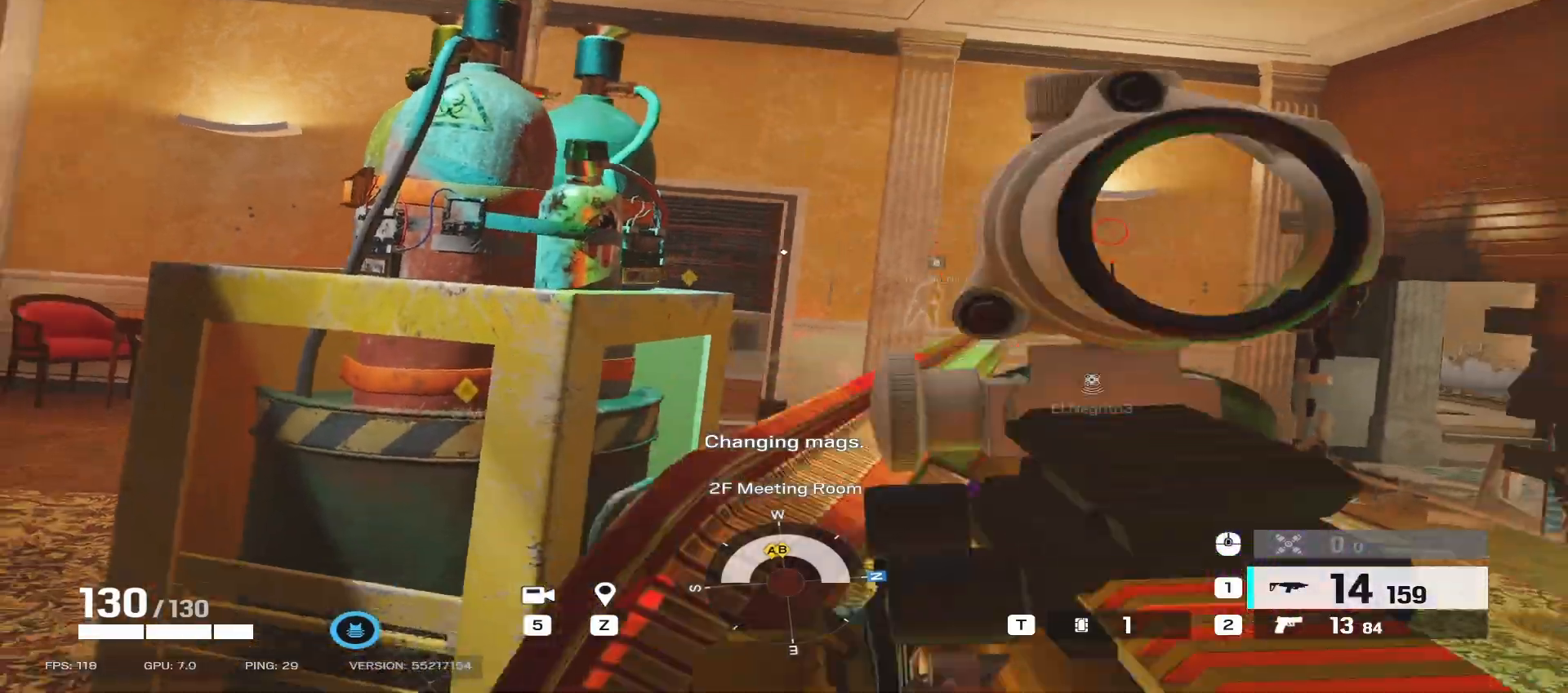
{"keys": ["d", "shift", "w"], "mouse": [], "events": [[17, "q", "up"], [33, "e", "down"], [100, "e", "up"], [150, "mouse_right", "down"], [167, "q", "down"], [217, "d", "down"], [233, "q", "up"], [267, "mouse_right", "up"], [317, "w", "down"], [350, "shift", "down"]]}
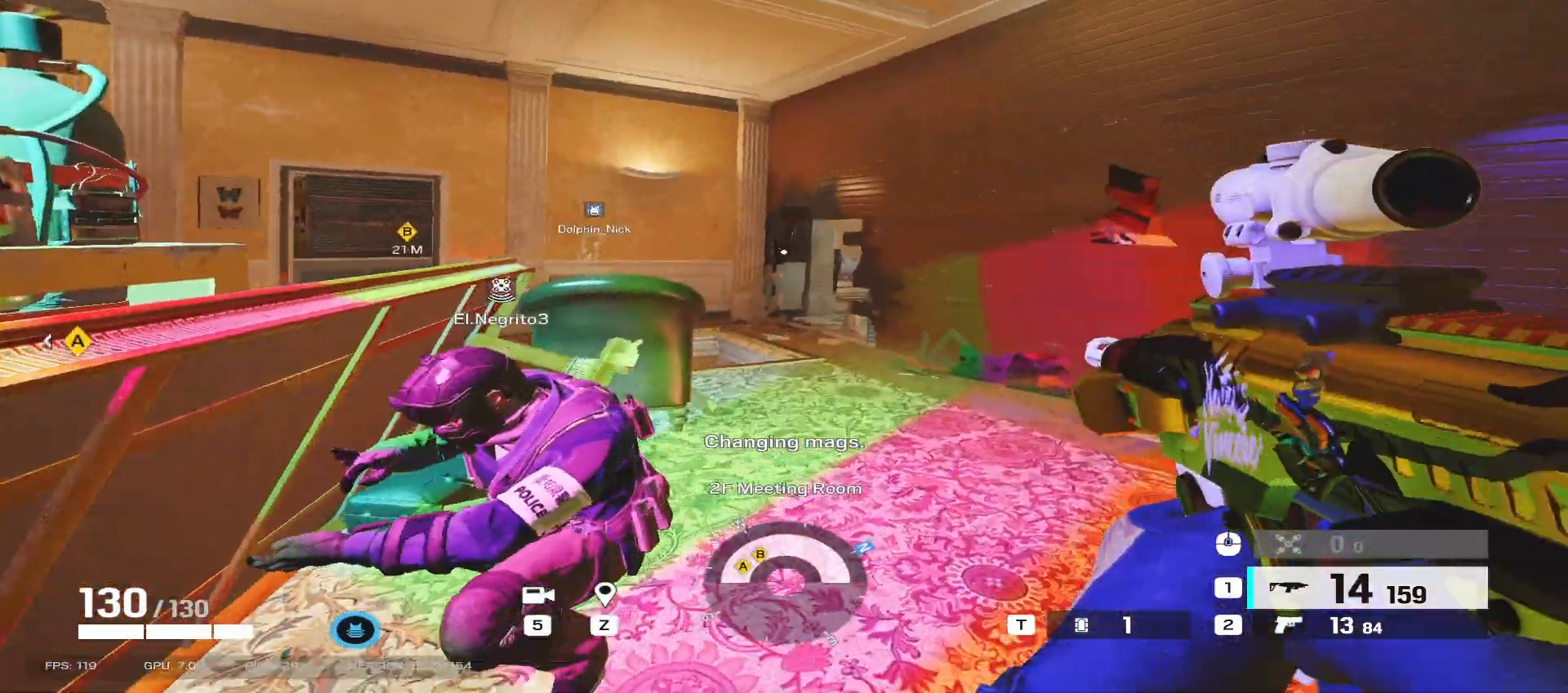
{"keys": ["shift", "w"], "mouse": [], "events": [[117, "d", "up"]]}
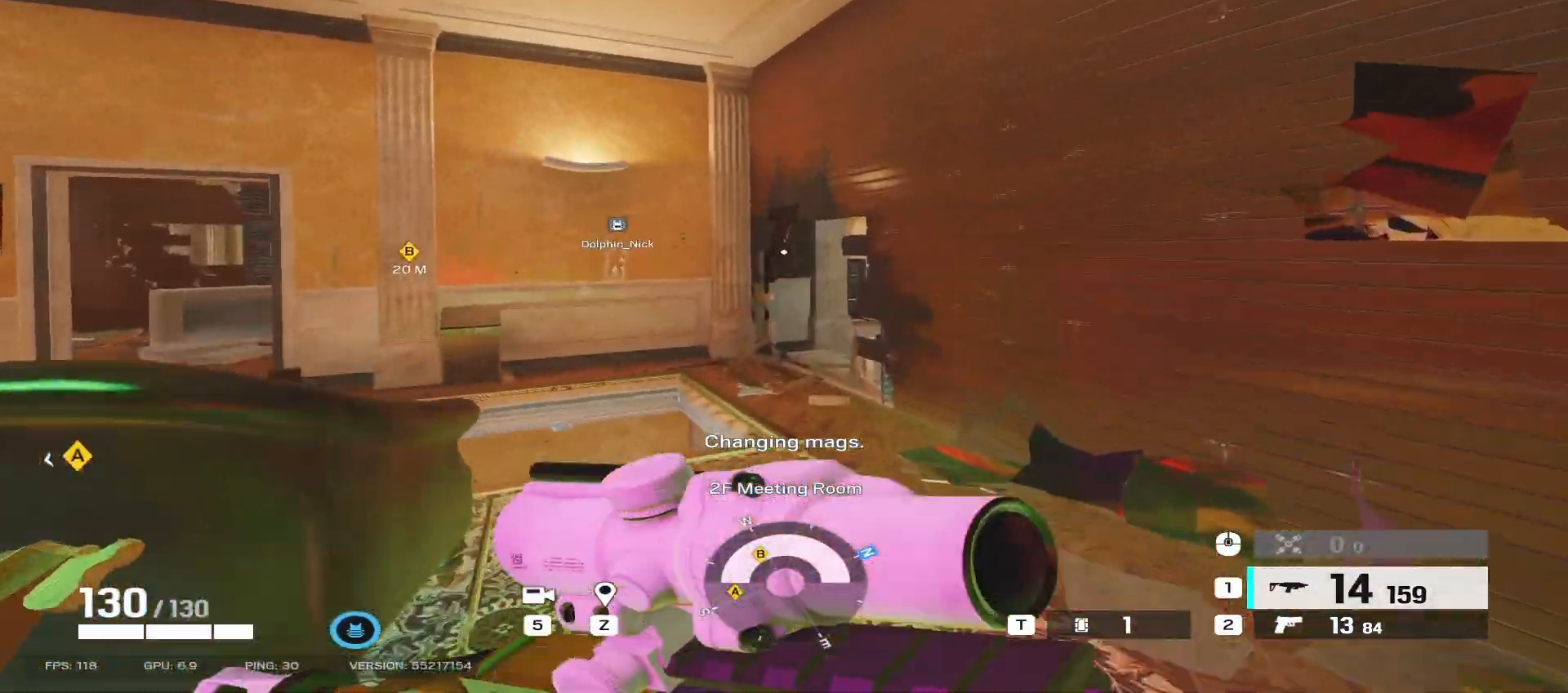
{"keys": [], "mouse": ["right", "mb5"], "events": [[133, "d", "down"], [183, "shift", "up"], [200, "mouse_right", "down"], [200, "w", "up"], [383, "mouse_mb5", "down"], [400, "d", "up"]]}
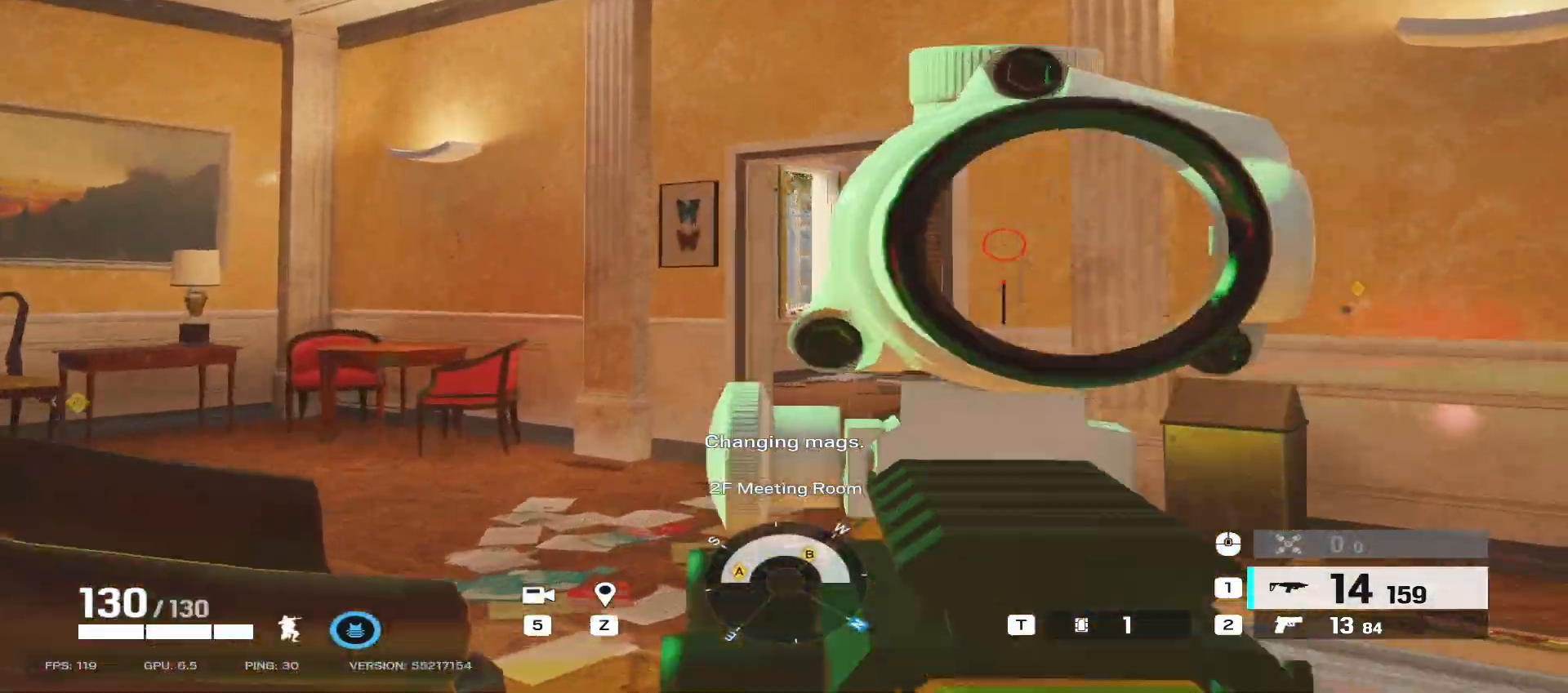
{"keys": ["a"], "mouse": ["right"], "events": [[17, "e", "down"], [100, "e", "up"], [150, "d", "down"], [183, "mouse_mb5", "up"], [417, "a", "down"], [433, "d", "up"]]}
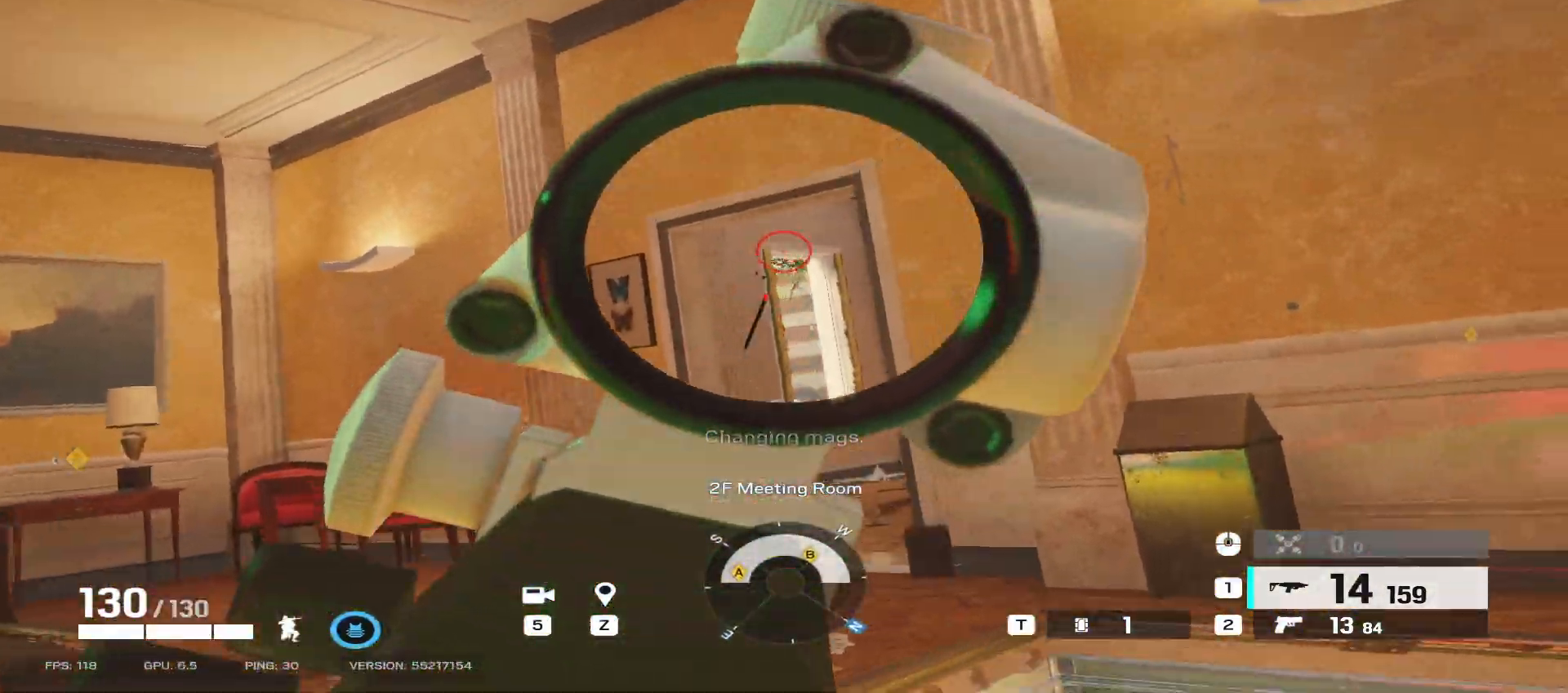
{"keys": ["shift", "w"], "mouse": [], "events": [[17, "d", "down"], [33, "a", "up"], [250, "mouse_right", "up"], [283, "shift", "down"], [283, "w", "down"], [367, "d", "up"]]}
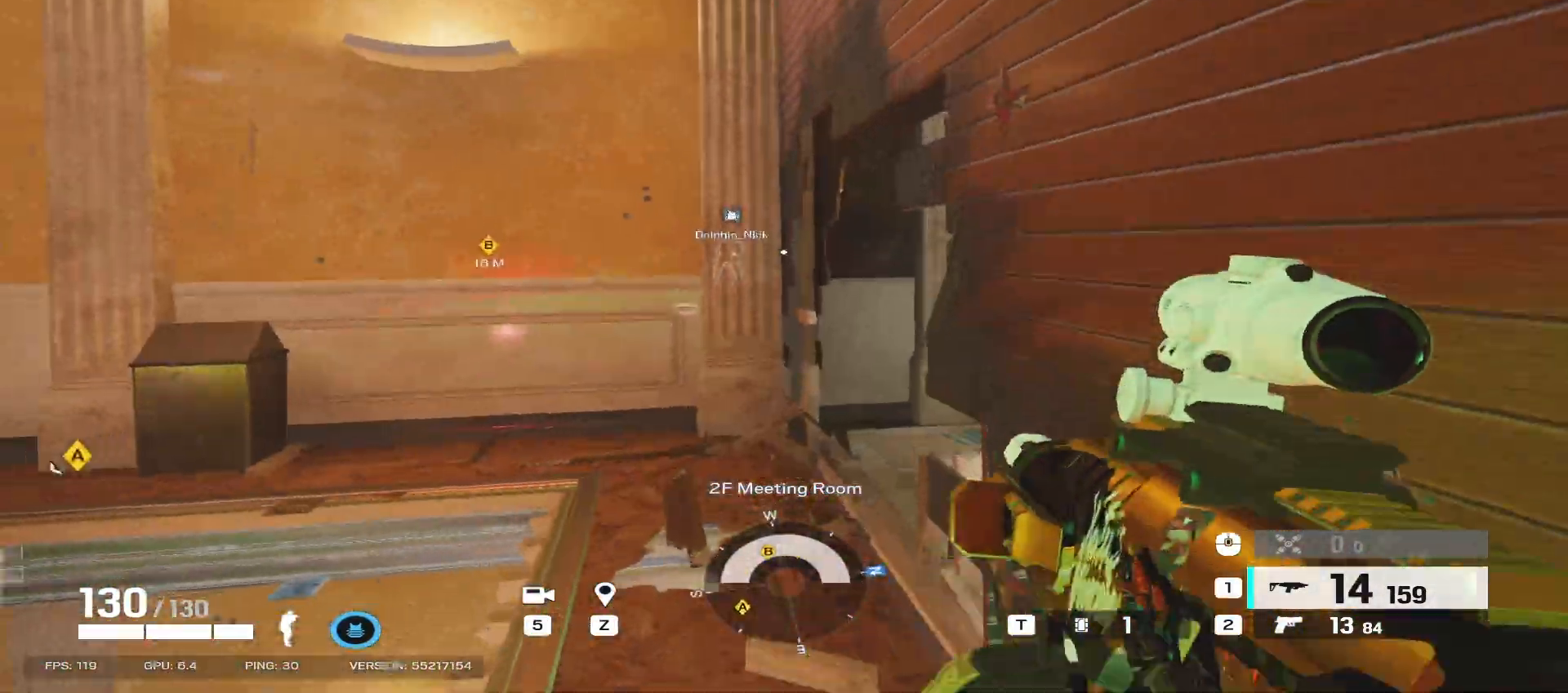
{"keys": ["a", "w"], "mouse": ["mb5"], "events": [[333, "mouse_mb5", "down"], [367, "r", "down"], [367, "shift", "up"], [417, "a", "down"], [417, "mouse_mb5", "up"], [450, "mouse_mb5", "down"], [450, "r", "up"]]}
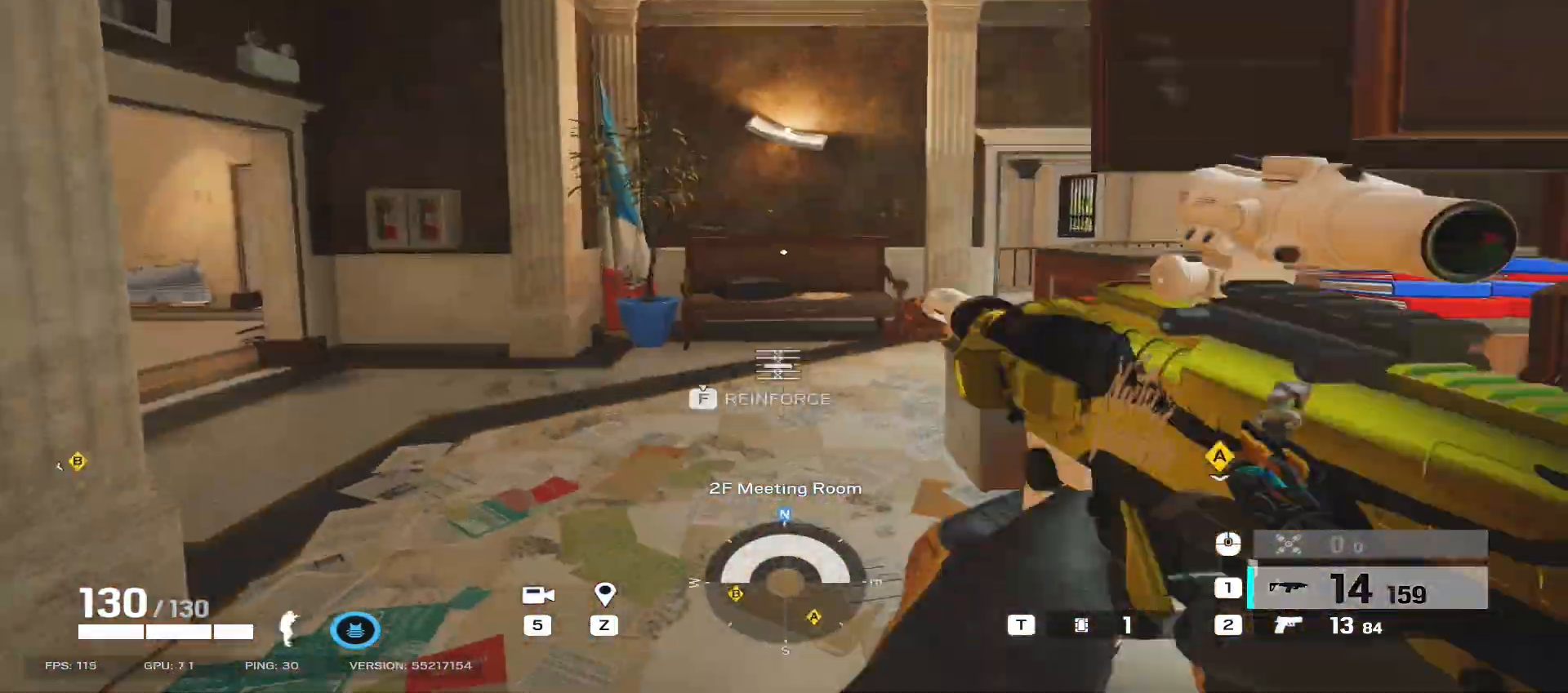
{"keys": ["a"], "mouse": [], "events": [[67, "mouse_mb5", "up"], [233, "w", "up"], [333, "mouse_mb5", "down"], [450, "mouse_mb5", "up"]]}
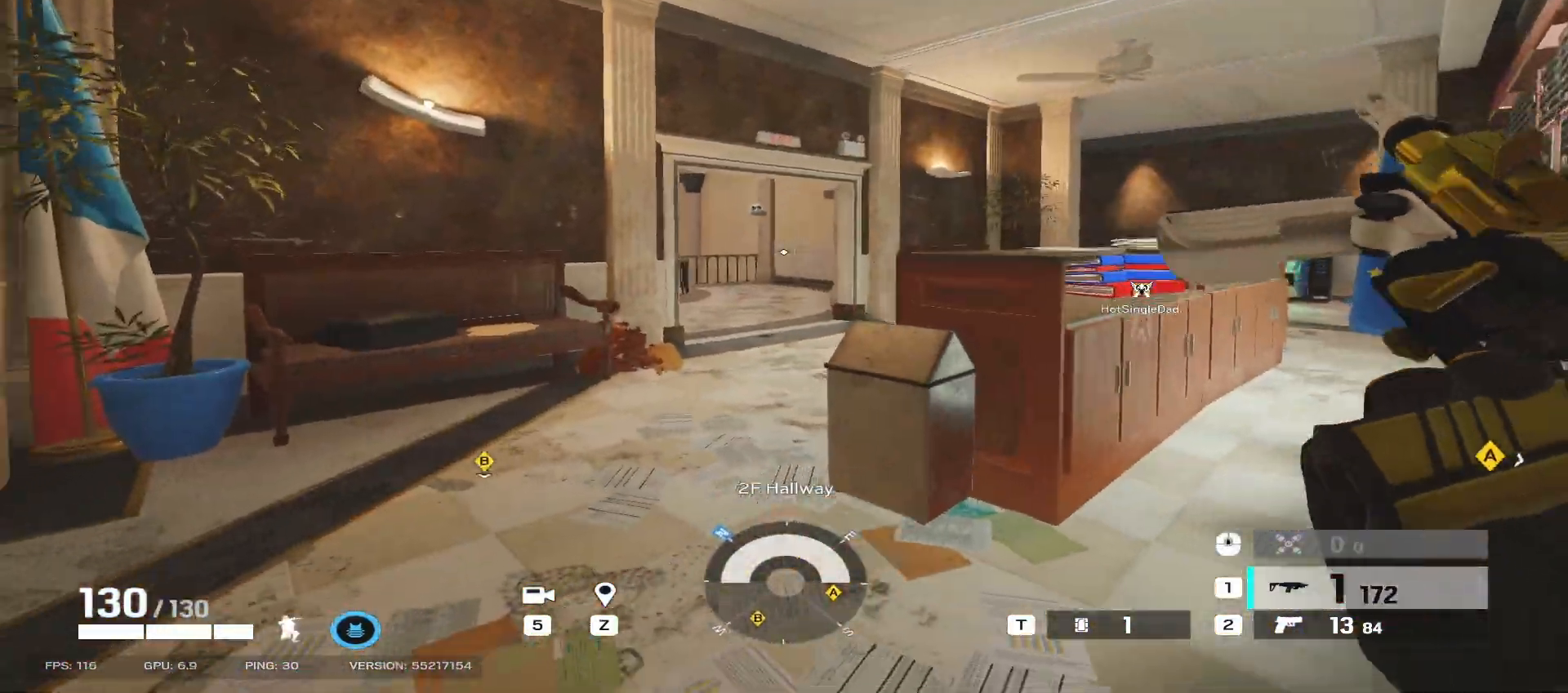
{"keys": ["a", "w"], "mouse": [], "events": [[100, "w", "down"], [200, "a", "up"], [367, "a", "down"]]}
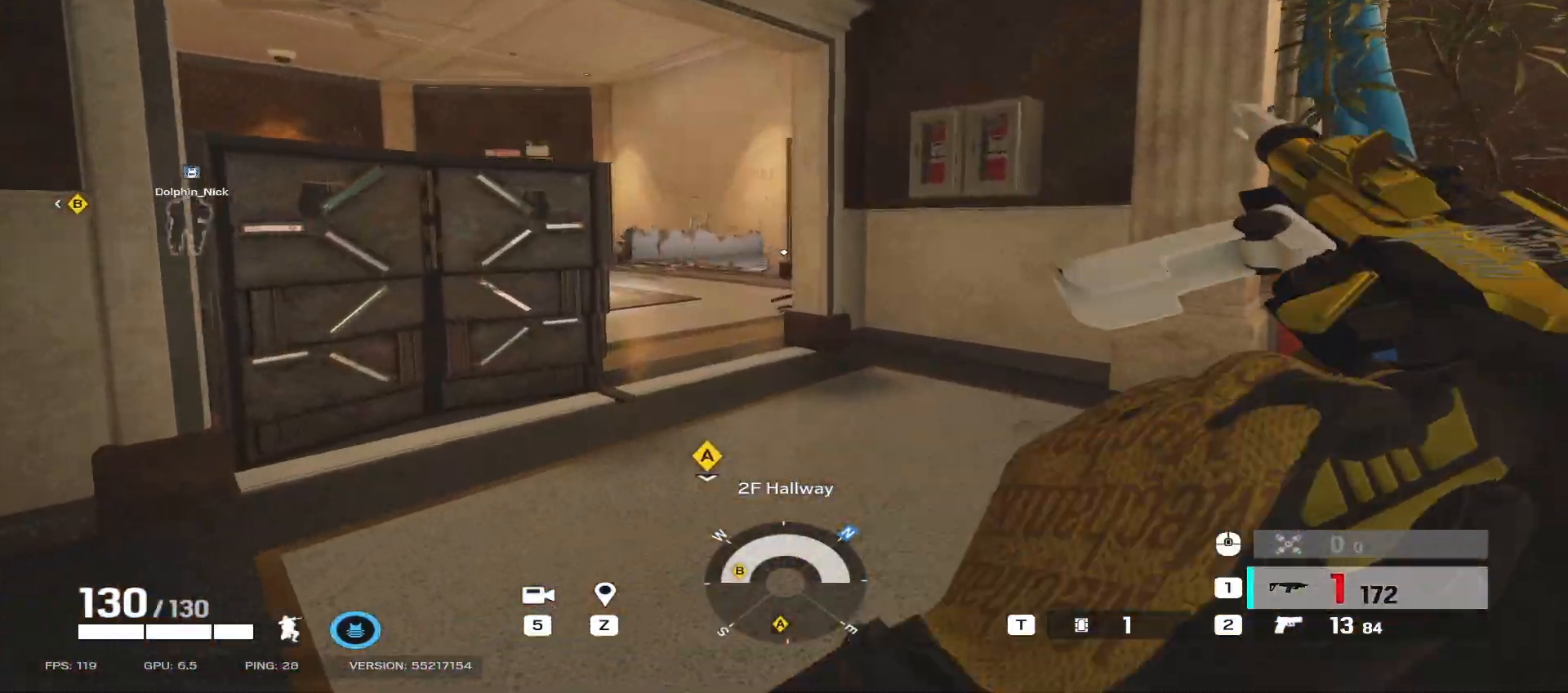
{"keys": [], "mouse": [], "events": [[100, "a", "up"], [333, "w", "up"]]}
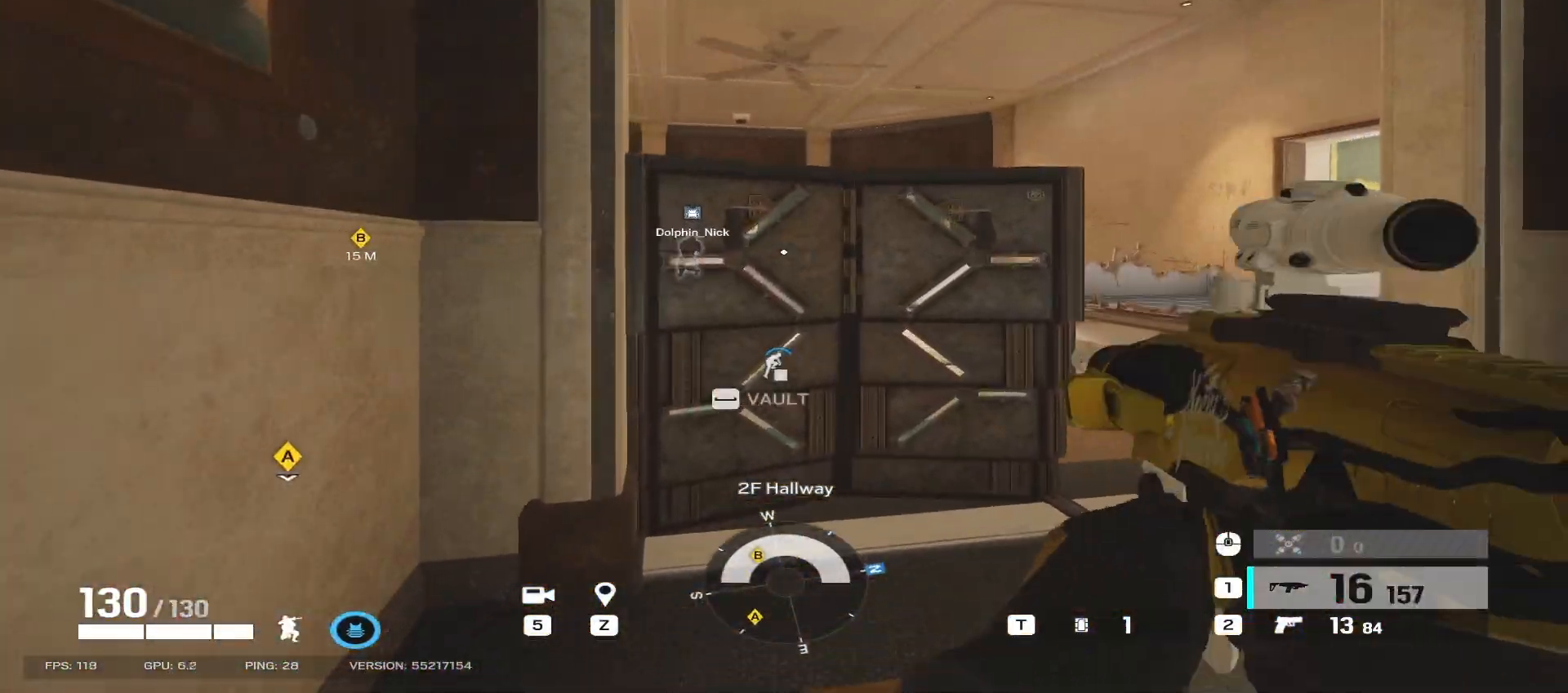
{"keys": ["d"], "mouse": ["right"], "events": [[50, "w", "down"], [150, "e", "down"], [200, "w", "up"], [250, "e", "up"], [300, "d", "down"], [300, "mouse_mb5", "down"], [367, "mouse_right", "down"], [450, "mouse_mb5", "up"]]}
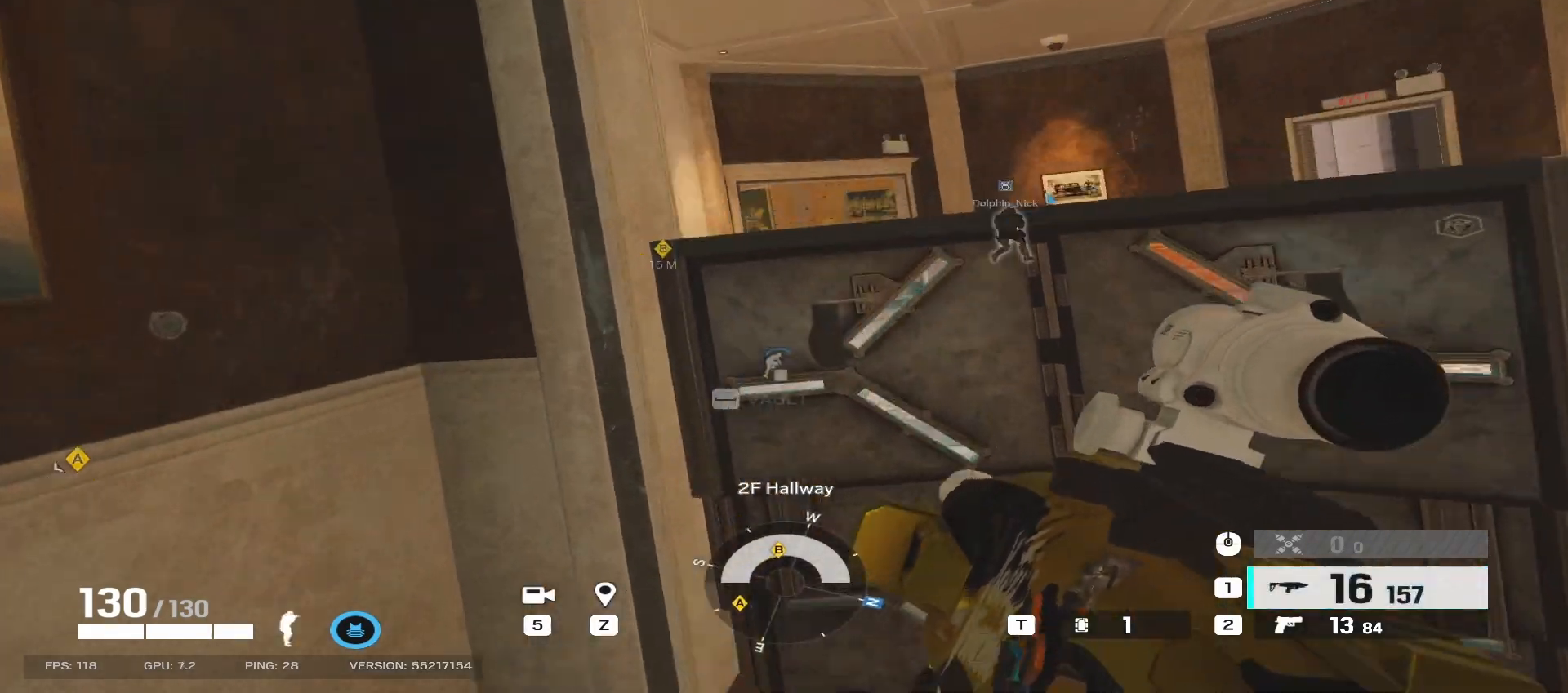
{"keys": ["a"], "mouse": ["left", "right"], "events": [[167, "a", "down"], [183, "d", "up"], [267, "d", "down"], [283, "a", "up"], [400, "a", "down"], [433, "d", "up"], [500, "mouse_left", "down"]]}
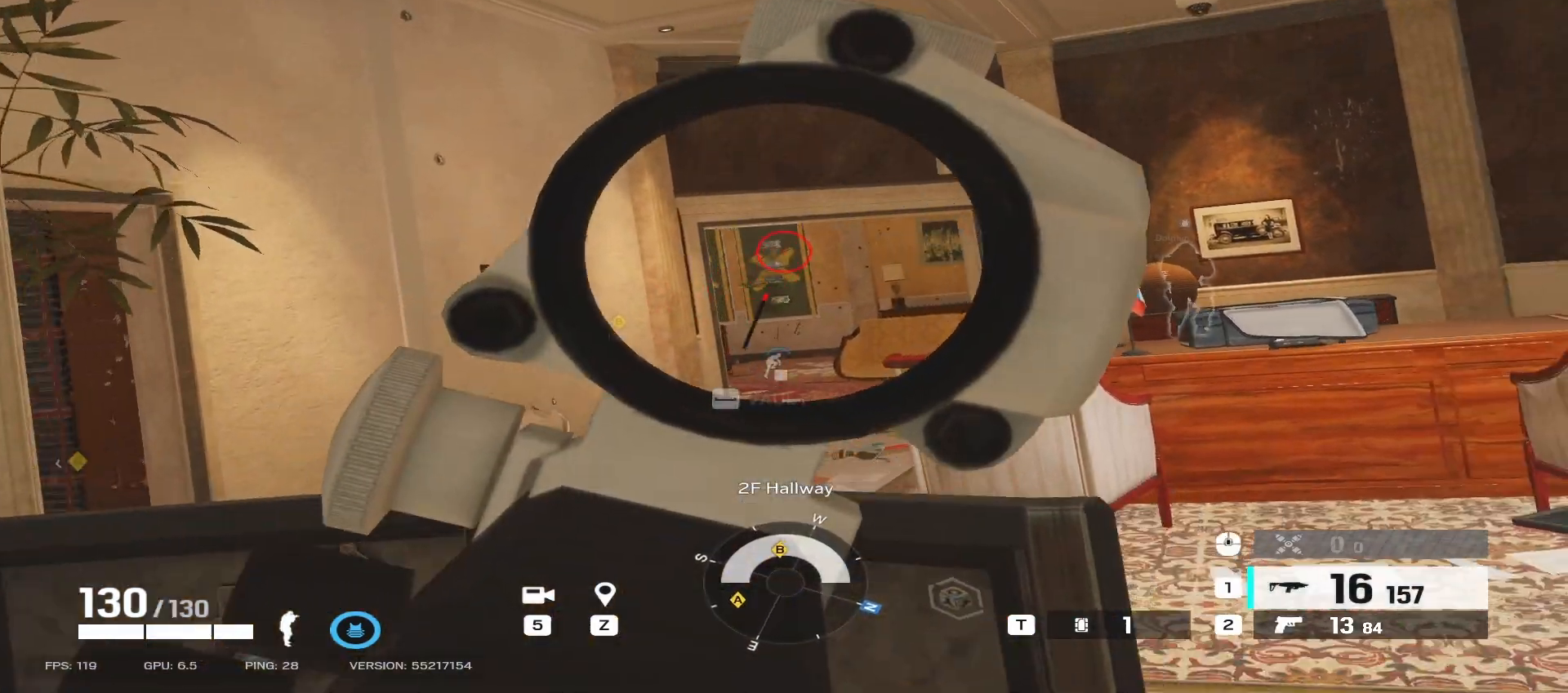
{"keys": ["a"], "mouse": [], "events": [[33, "mouse_mb5", "down"], [183, "a", "up"], [233, "e", "down"], [283, "mouse_mb5", "up"], [317, "e", "up"], [350, "mouse_left", "up"], [350, "mouse_right", "up"], [500, "a", "down"]]}
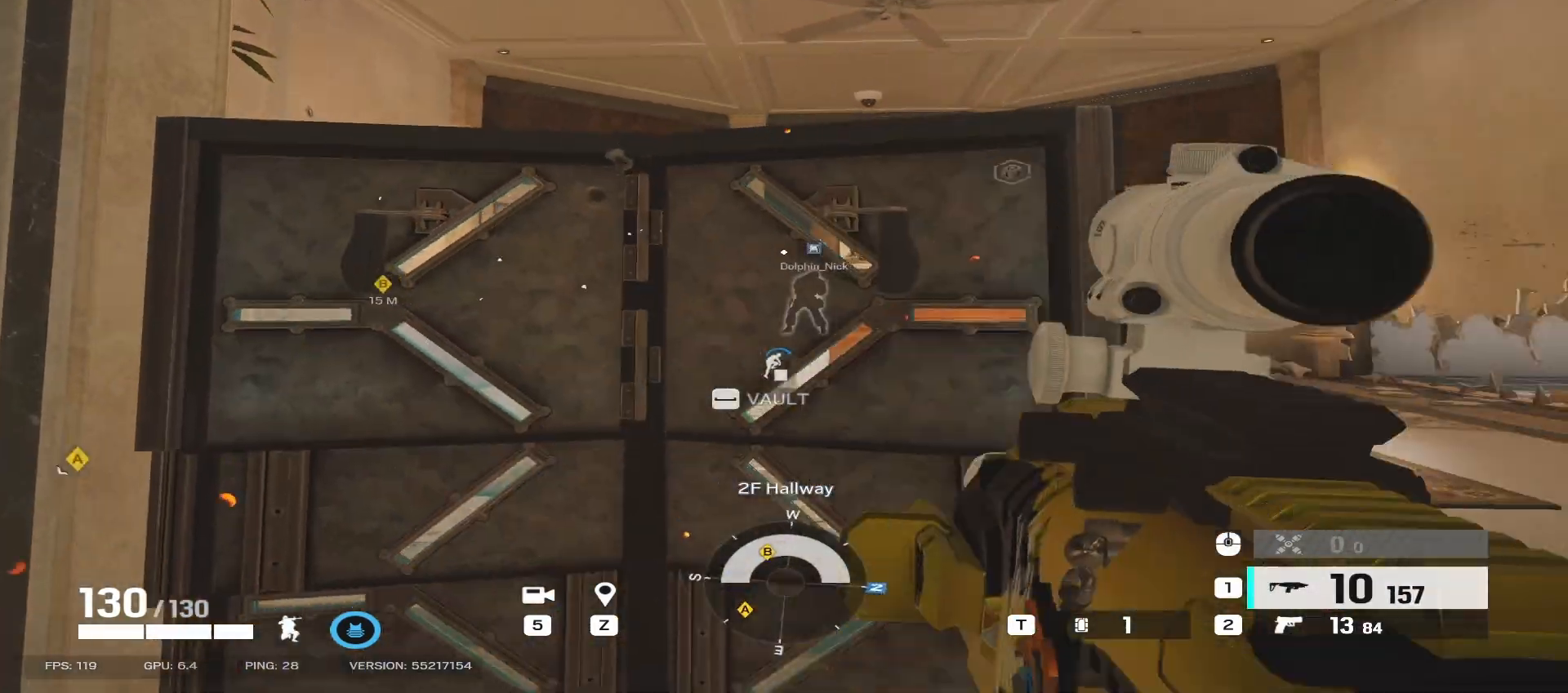
{"keys": [], "mouse": [], "events": [[133, "r", "down"], [217, "r", "up"], [350, "a", "up"]]}
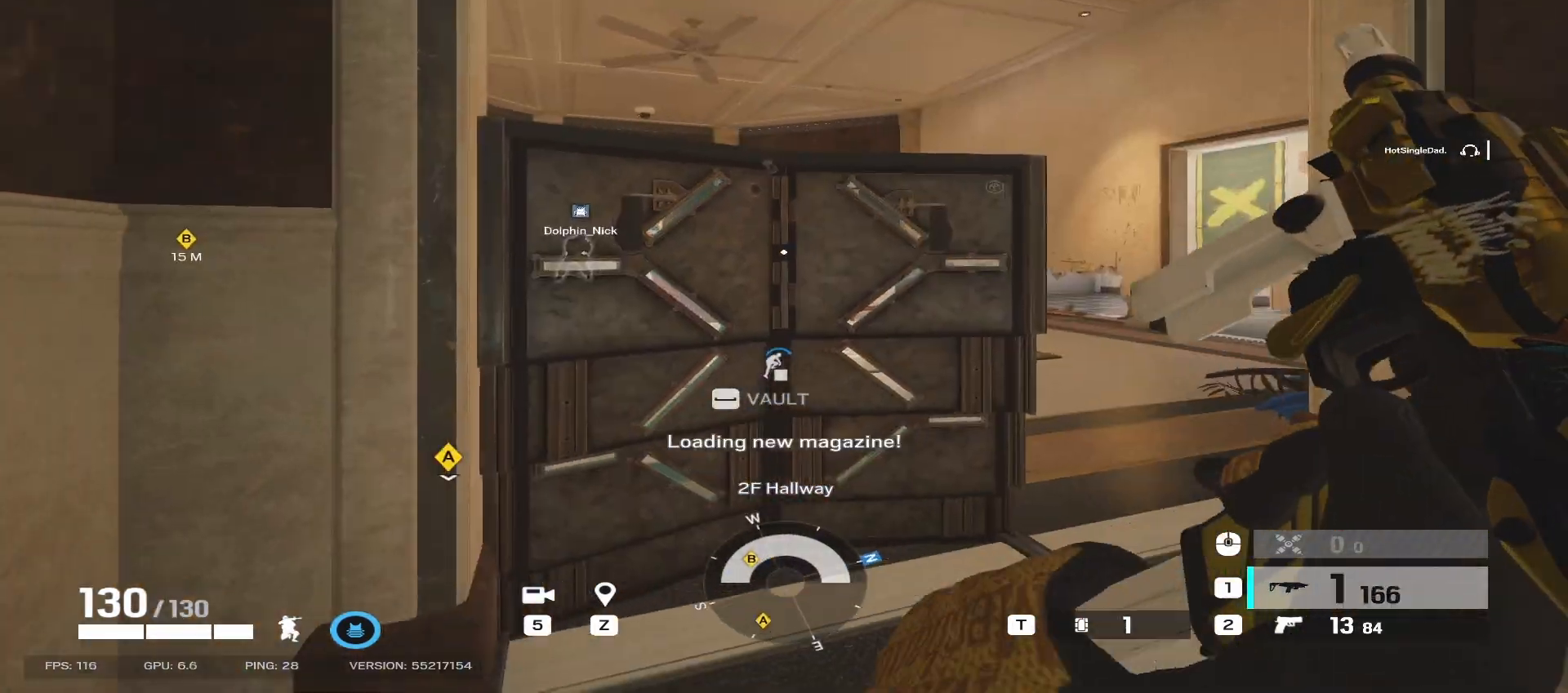
{"keys": [], "mouse": [], "events": []}
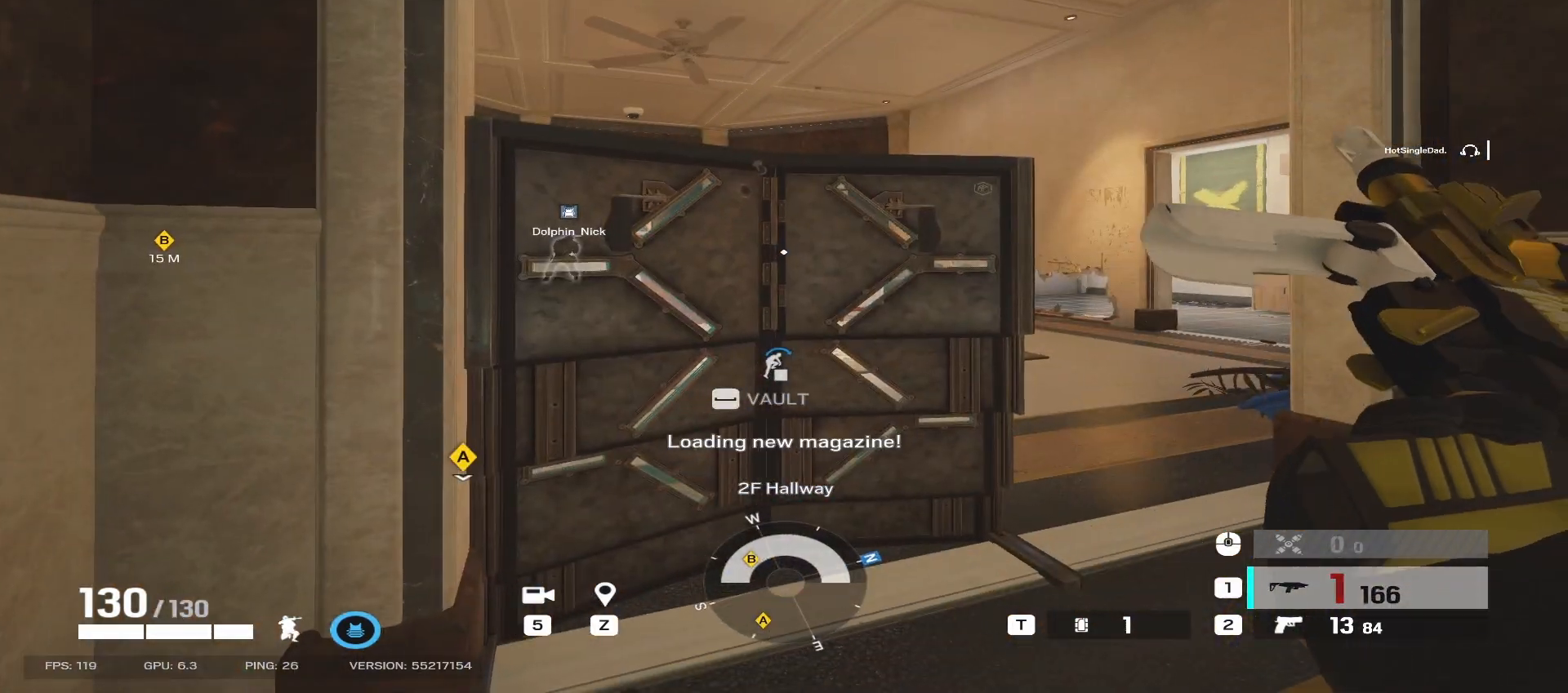
{"keys": [], "mouse": [], "events": [[300, "a", "down"], [333, "d", "down"], [383, "a", "up"], [467, "d", "up"]]}
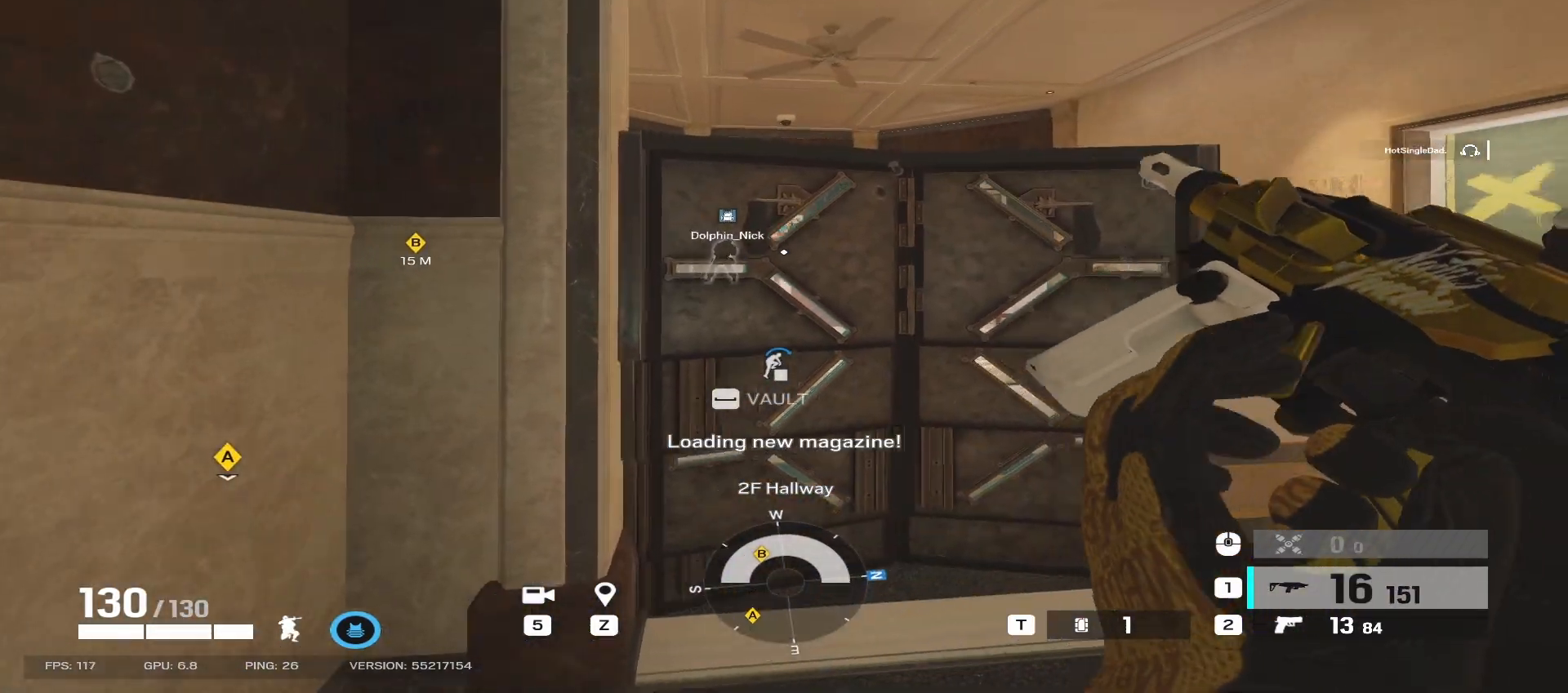
{"keys": [], "mouse": ["right"], "events": [[117, "mouse_right", "down"], [233, "e", "down"], [250, "mouse_mb5", "down"], [317, "e", "up"], [367, "d", "down"], [383, "mouse_mb5", "up"], [500, "d", "up"]]}
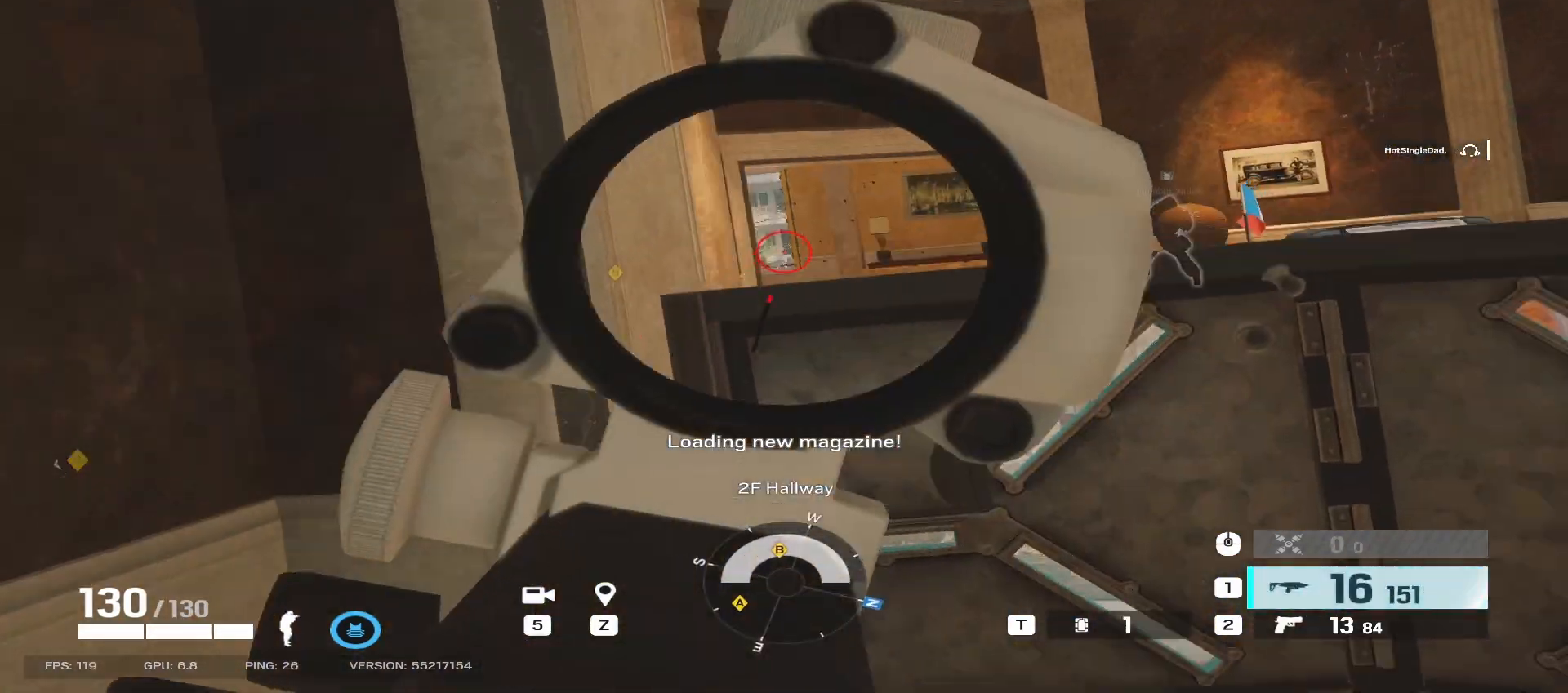
{"keys": ["a"], "mouse": ["right"], "events": [[33, "a", "down"], [150, "d", "down"], [167, "a", "up"], [383, "a", "down"], [400, "d", "up"]]}
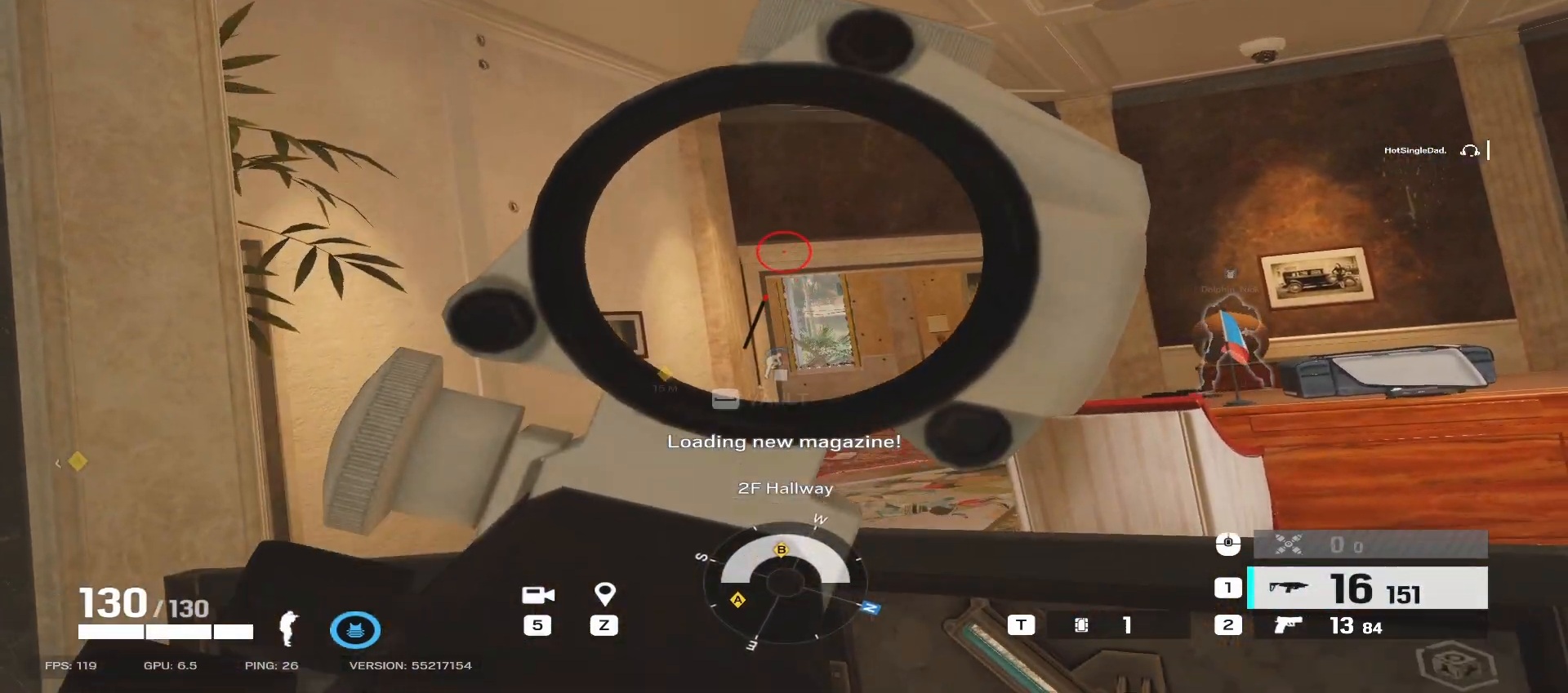
{"keys": ["a", "d"], "mouse": ["right"], "events": [[17, "a", "up"], [17, "d", "down"], [317, "d", "up"], [333, "a", "down"], [500, "d", "down"]]}
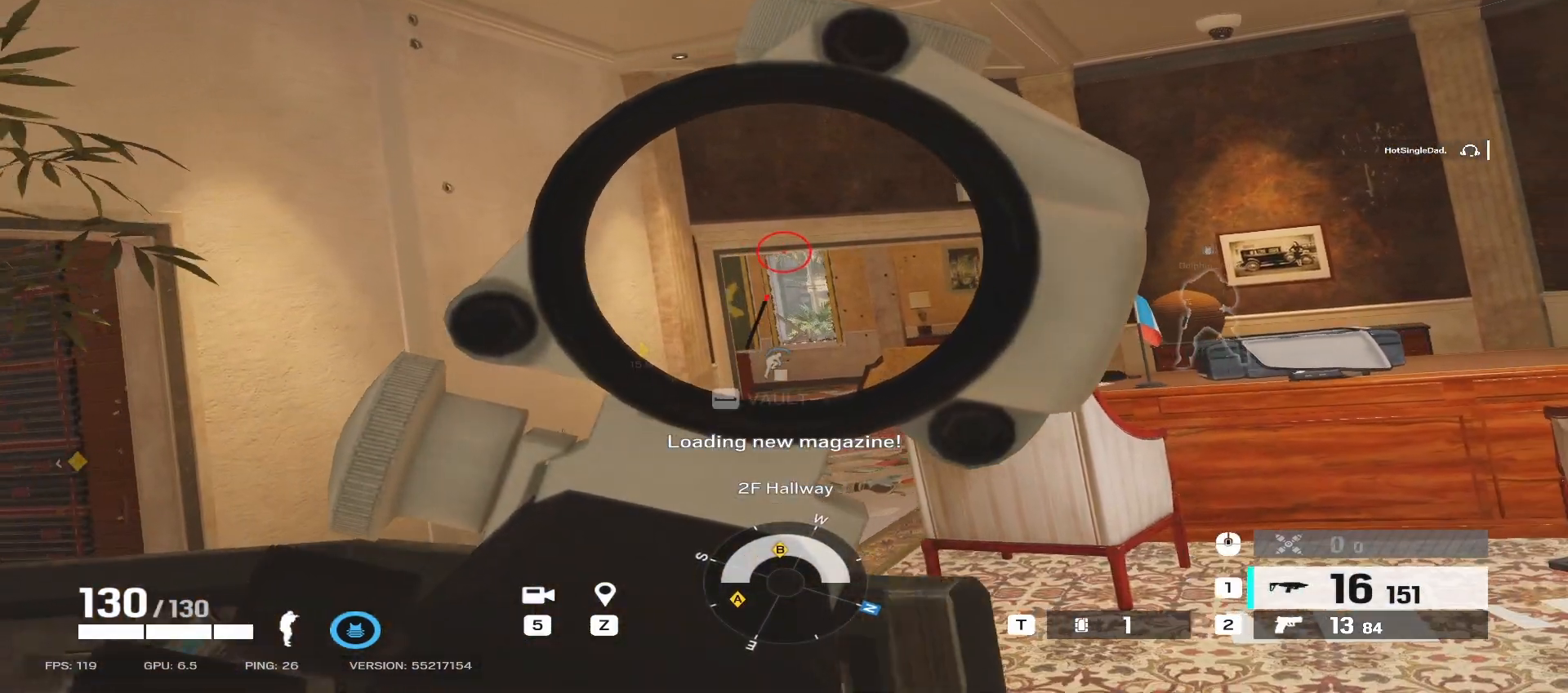
{"keys": ["e"], "mouse": ["right"], "events": [[17, "a", "up"], [100, "d", "up"], [150, "a", "down"], [217, "e", "down"], [317, "e", "up"], [383, "a", "up"], [450, "e", "down"]]}
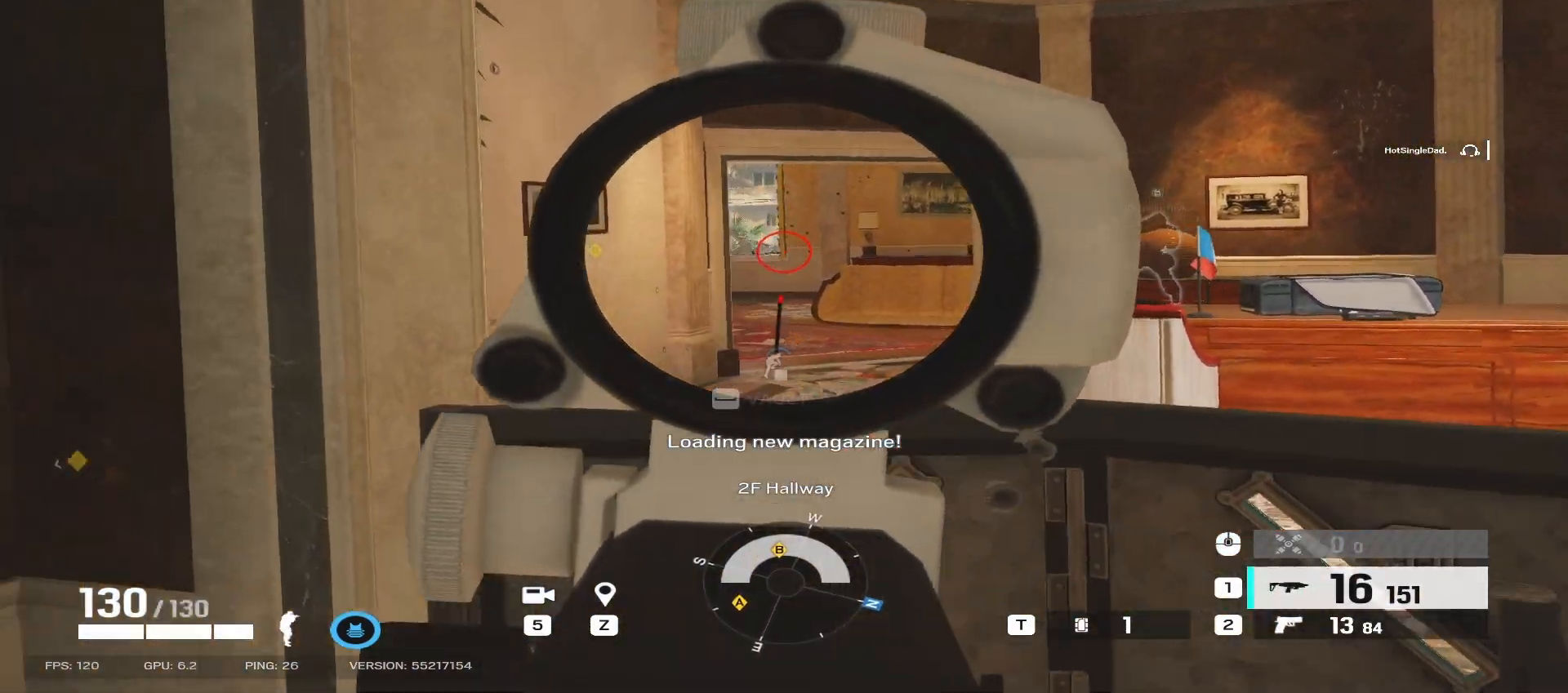
{"keys": ["a"], "mouse": ["right"], "events": [[50, "e", "up"], [317, "a", "down"], [317, "e", "down"], [400, "e", "up"]]}
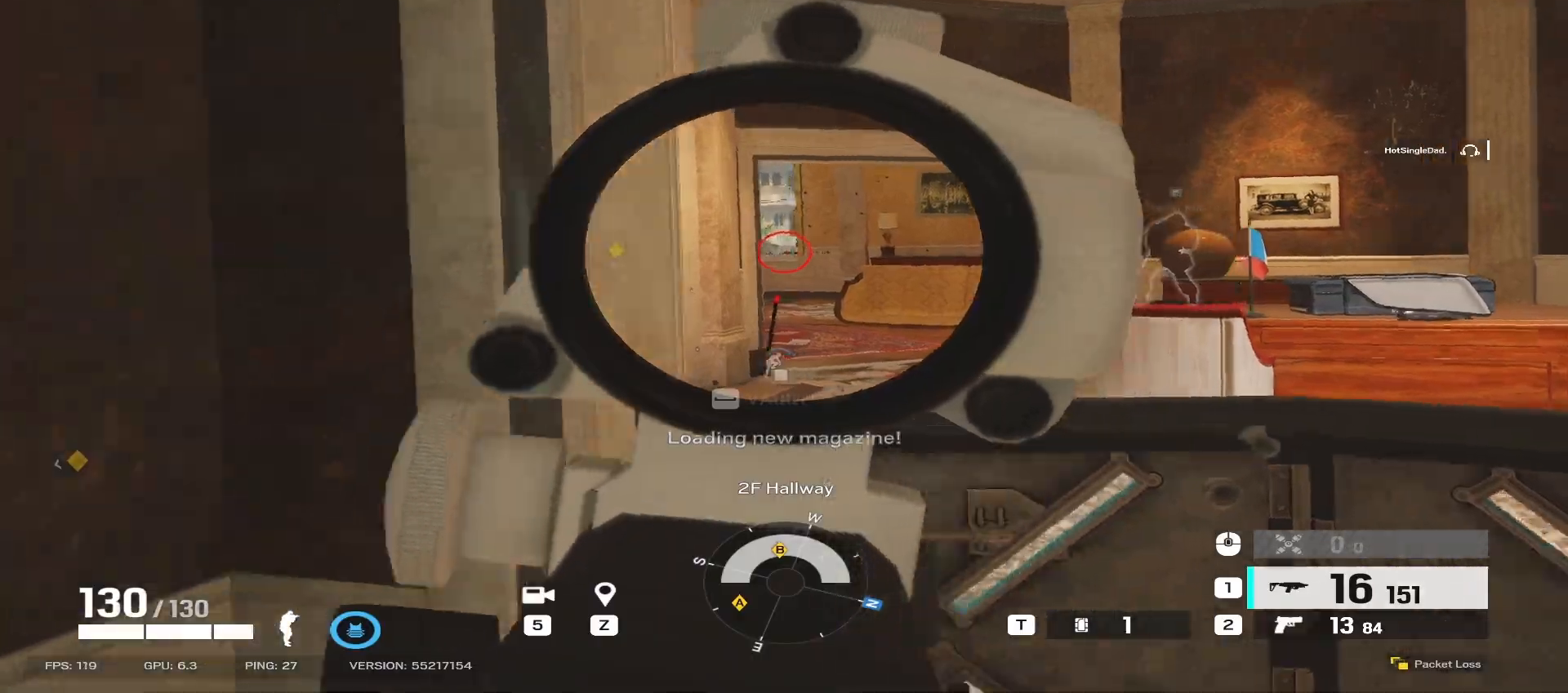
{"keys": [], "mouse": [], "events": [[50, "mouse_mb5", "down"], [117, "mouse_mb5", "up"], [117, "mouse_right", "up"], [233, "a", "up"]]}
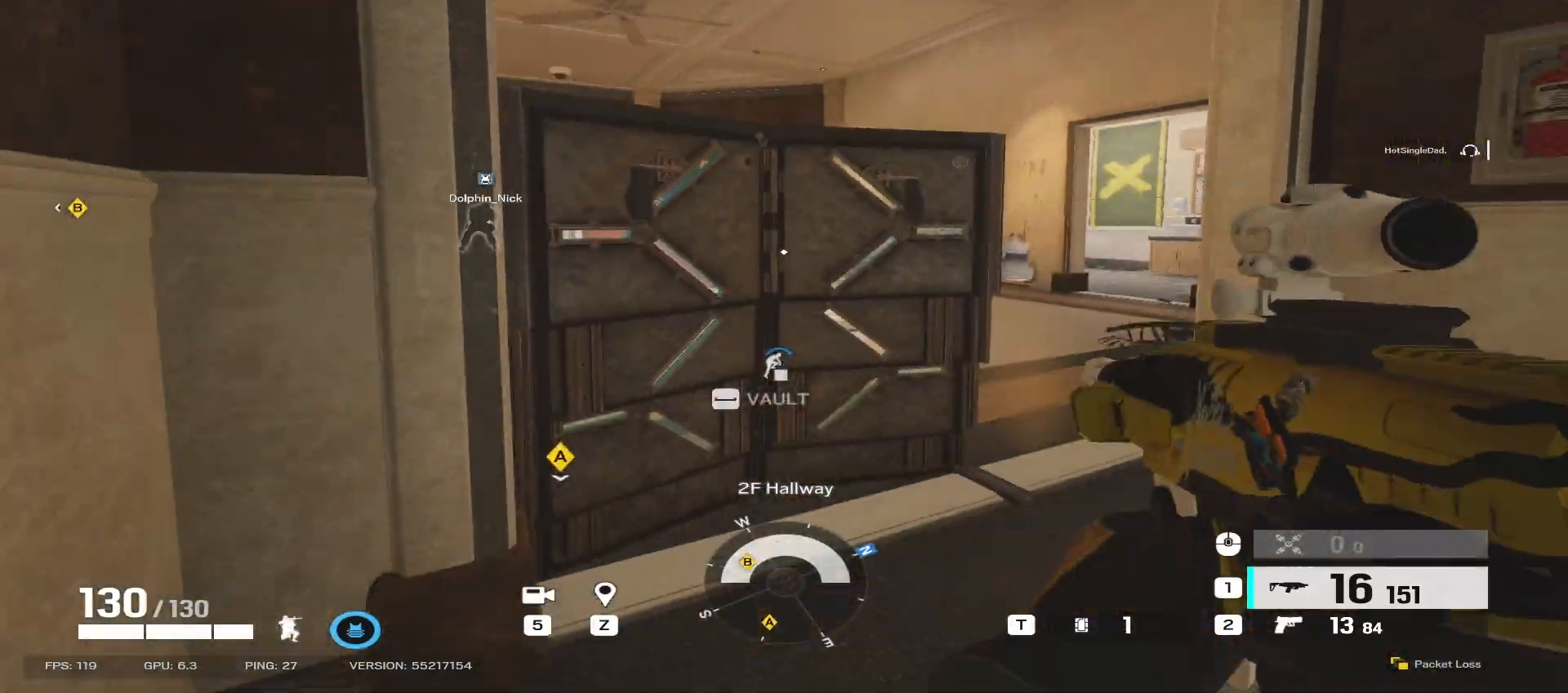
{"keys": [], "mouse": [], "events": [[33, "q", "down"], [133, "e", "down"], [133, "q", "up"], [200, "e", "up"], [217, "q", "down"], [317, "q", "up"]]}
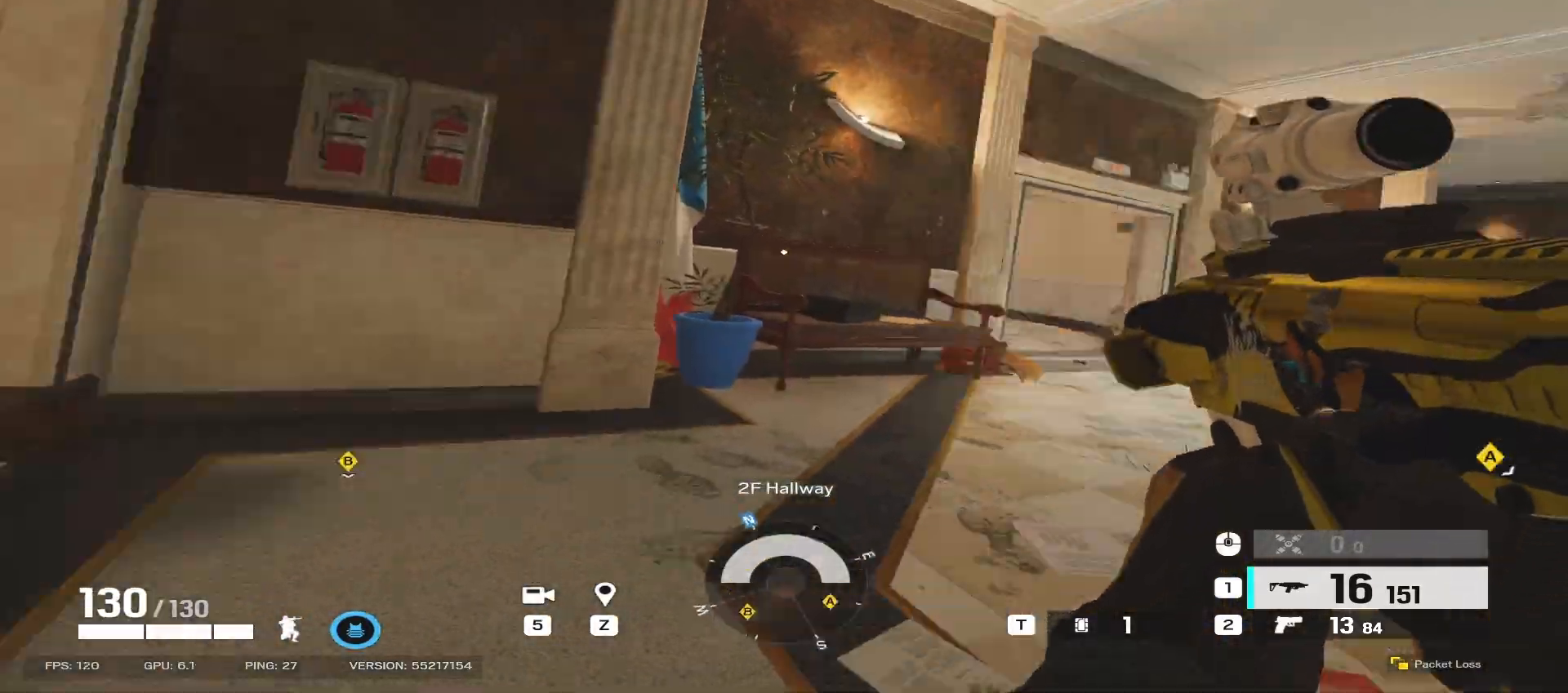
{"keys": [], "mouse": [], "events": [[133, "e", "down"], [217, "e", "up"], [267, "a", "down"], [283, "e", "down"], [350, "a", "up"], [400, "e", "up"]]}
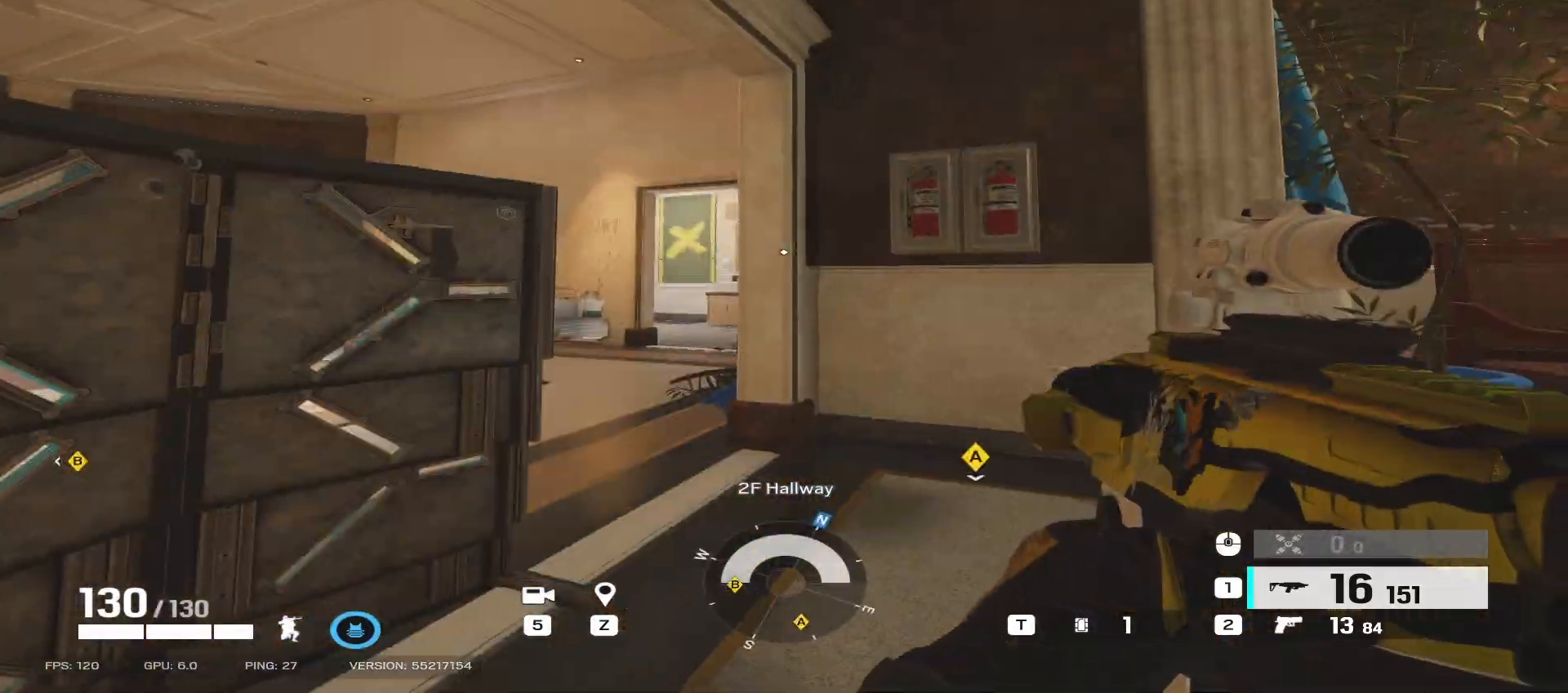
{"keys": ["d"], "mouse": ["right"], "events": [[333, "mouse_right", "down"], [400, "q", "down"], [450, "d", "down"], [500, "q", "up"]]}
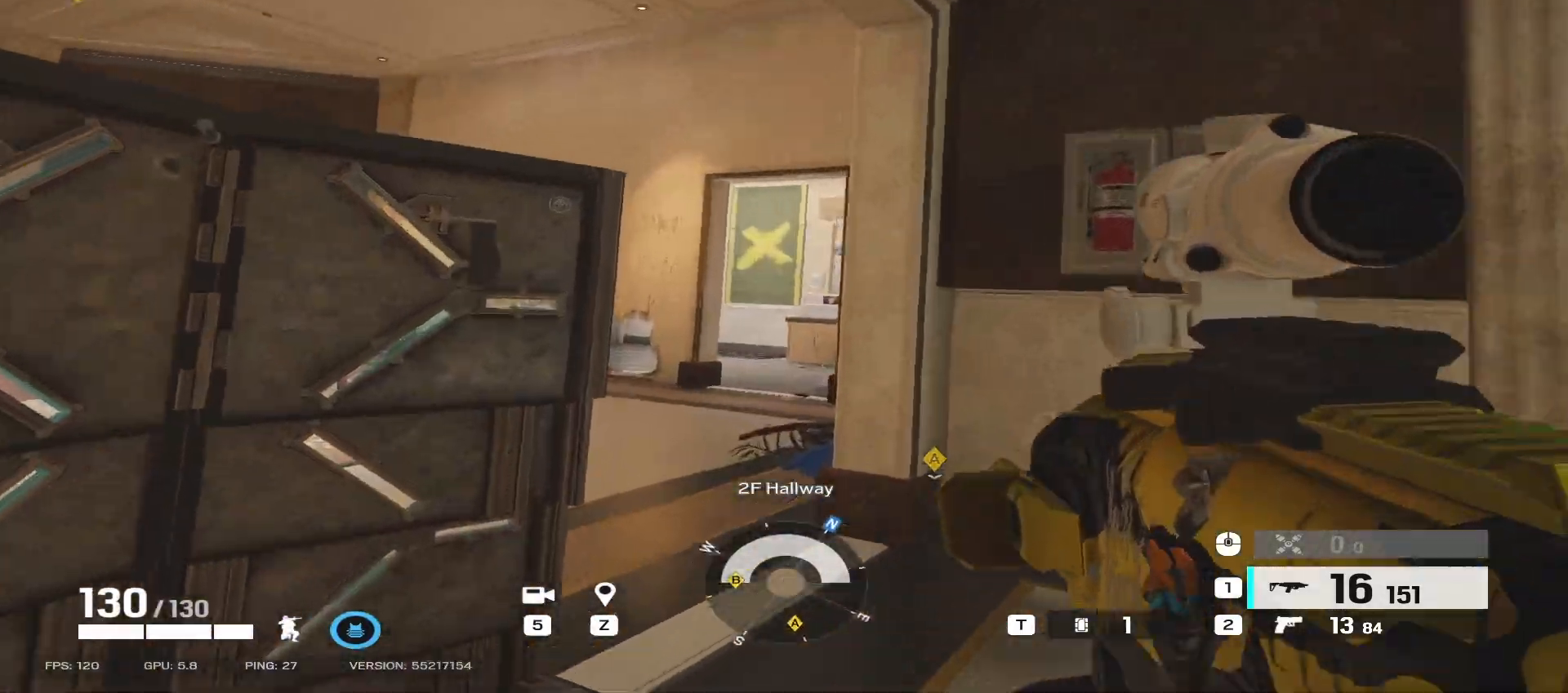
{"keys": ["d", "s"], "mouse": ["right"], "events": [[150, "s", "down"]]}
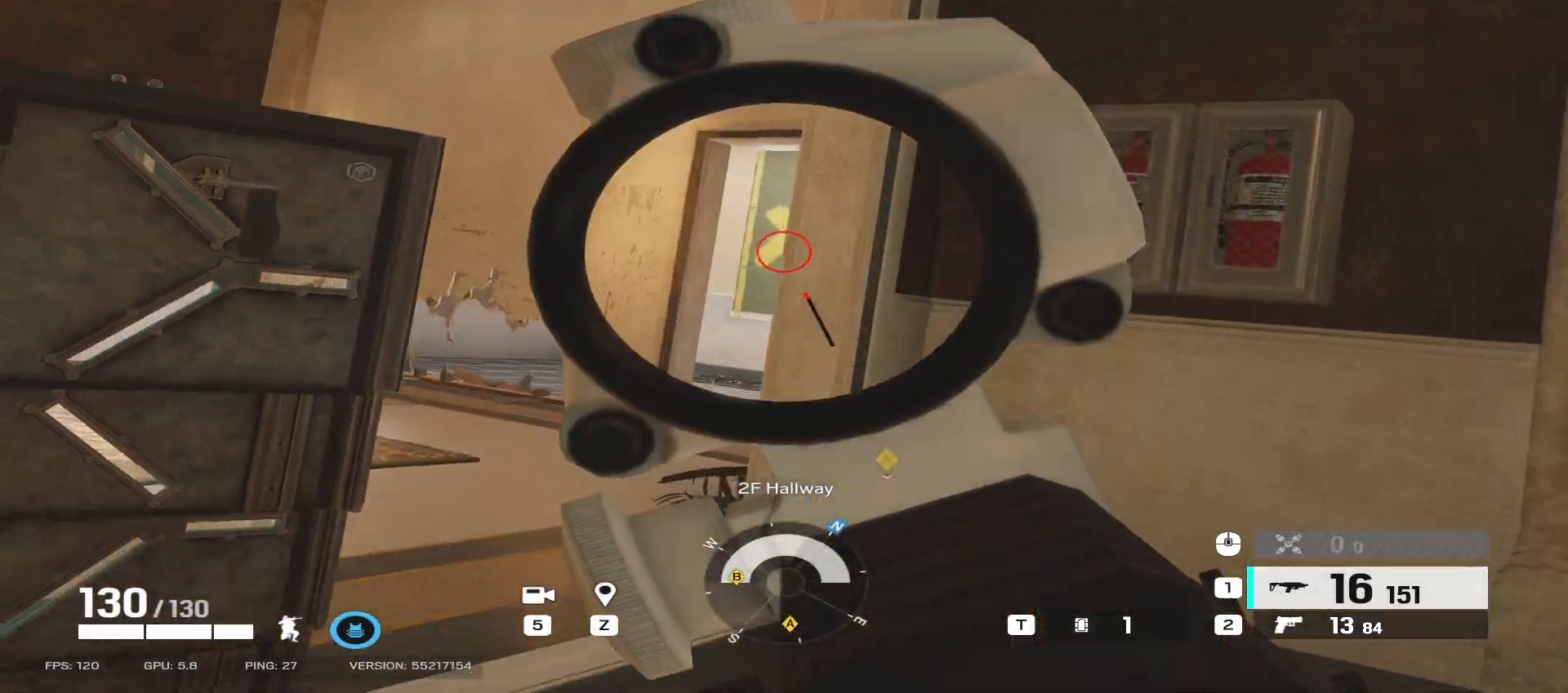
{"keys": ["d"], "mouse": [], "events": [[50, "d", "up"], [67, "mouse_right", "up"], [100, "s", "up"], [167, "e", "down"], [250, "e", "up"], [267, "q", "down"], [350, "d", "down"], [367, "q", "up"]]}
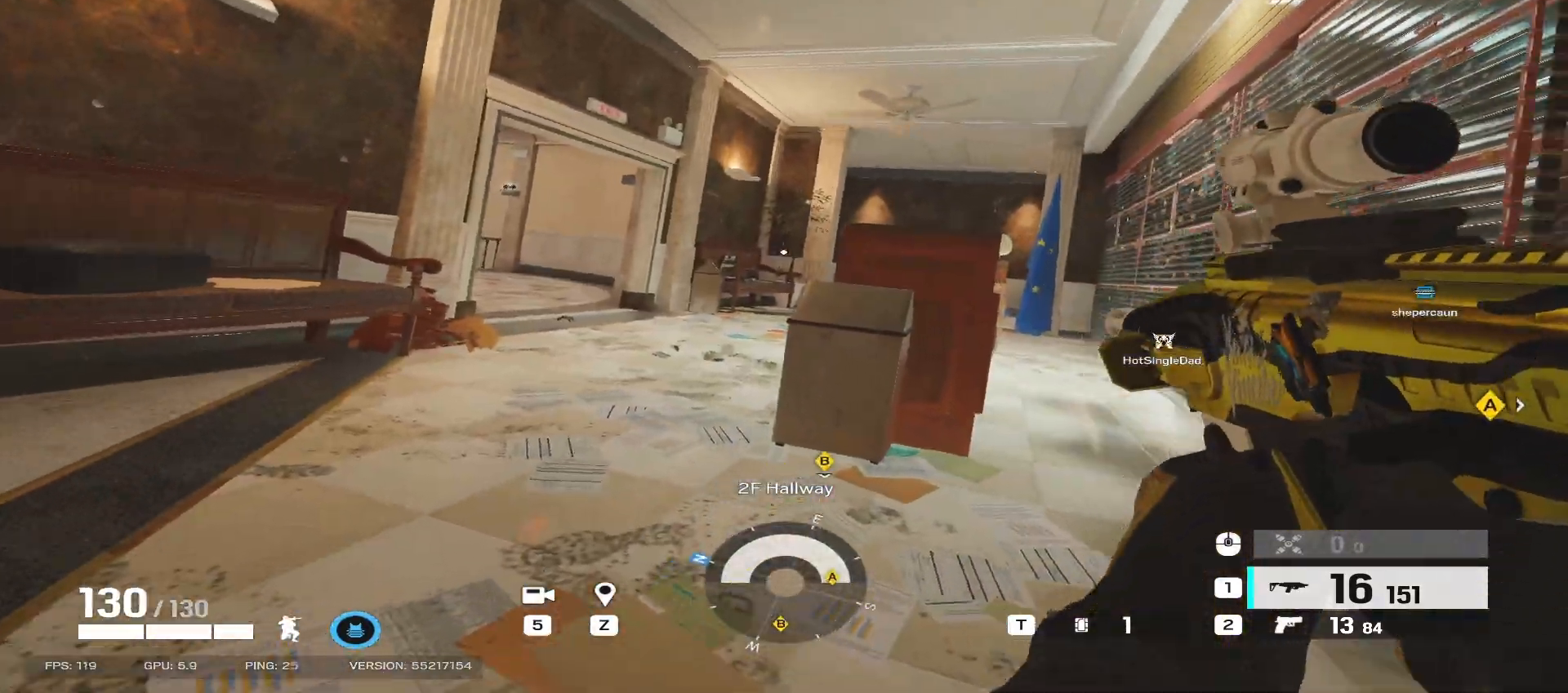
{"keys": ["shift", "w"], "mouse": [], "events": [[17, "w", "down"], [217, "shift", "down"], [433, "d", "up"]]}